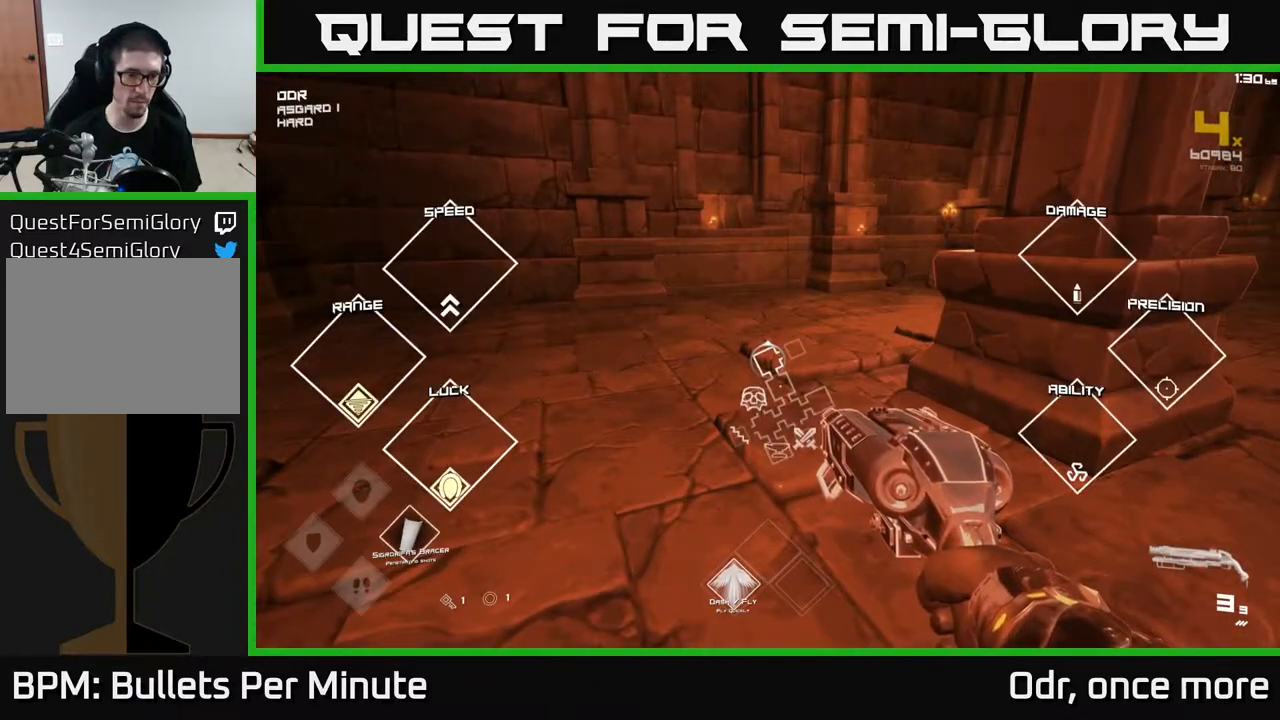
Gameplay with a controller (Xbox layout); each line is a JSON object with the inputs held at the frame after it. "events" lists button and stick changes between this image and that frame as [ms after this image, input, new state], when the widget could be followed in between.
{"buttons": [], "left_stick": "up", "right_stick": "center", "events": [[83, "SELECT", "up"], [200, "left_stick", "up"]]}
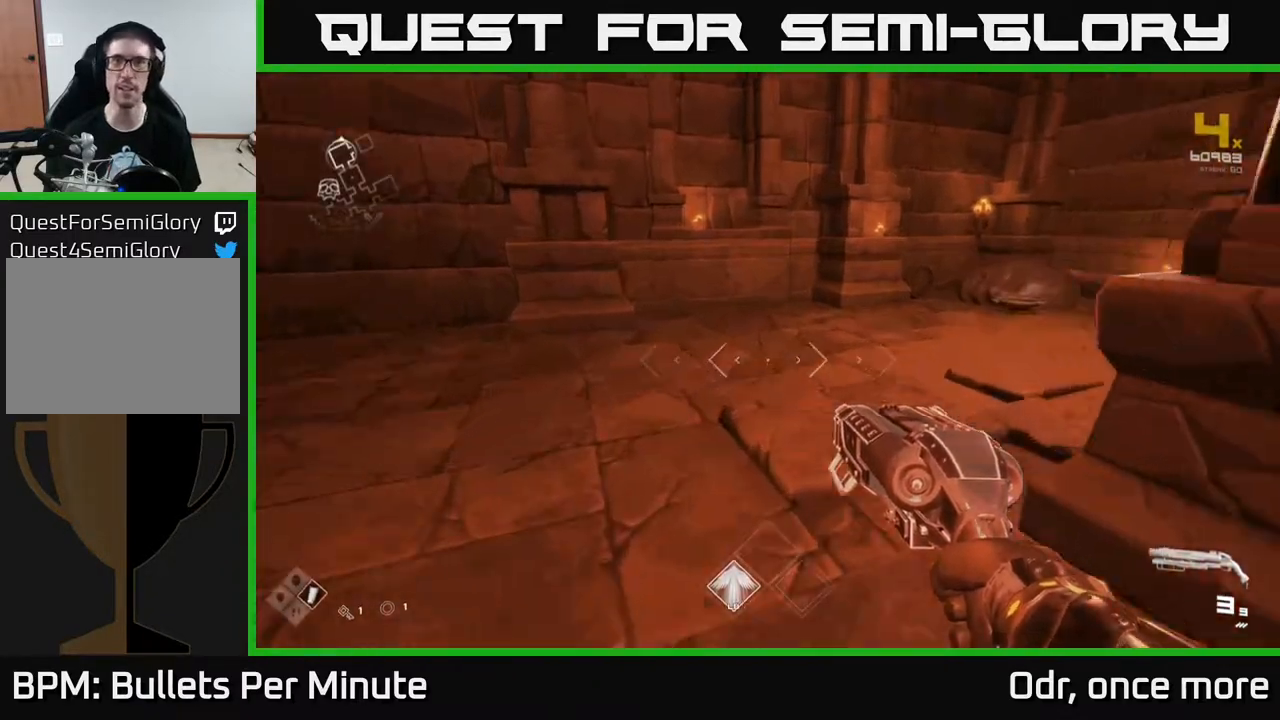
{"buttons": [], "left_stick": "left", "right_stick": "right", "events": [[183, "right_stick", "right"], [250, "right_stick", "center"], [367, "right_stick", "right"], [450, "left_stick", "left"]]}
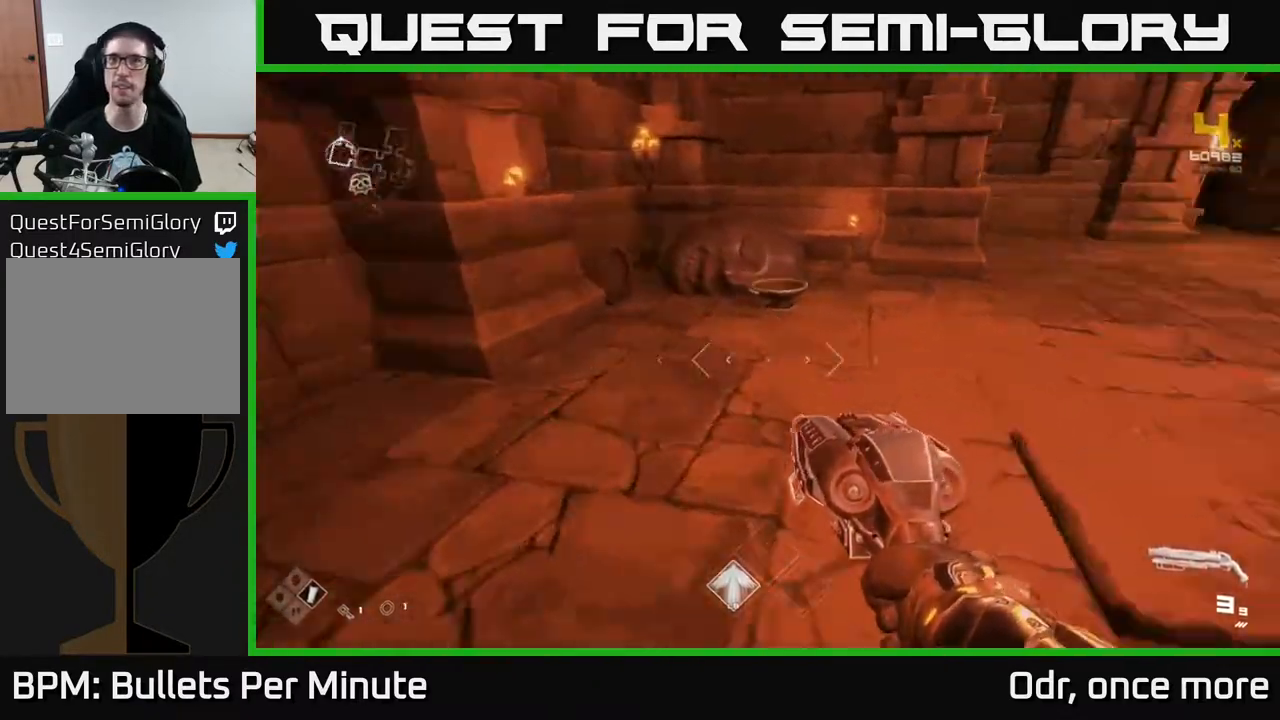
{"buttons": [], "left_stick": "up", "right_stick": "center", "events": [[167, "left_stick", "up-left"], [233, "right_stick", "center"], [333, "left_stick", "up"]]}
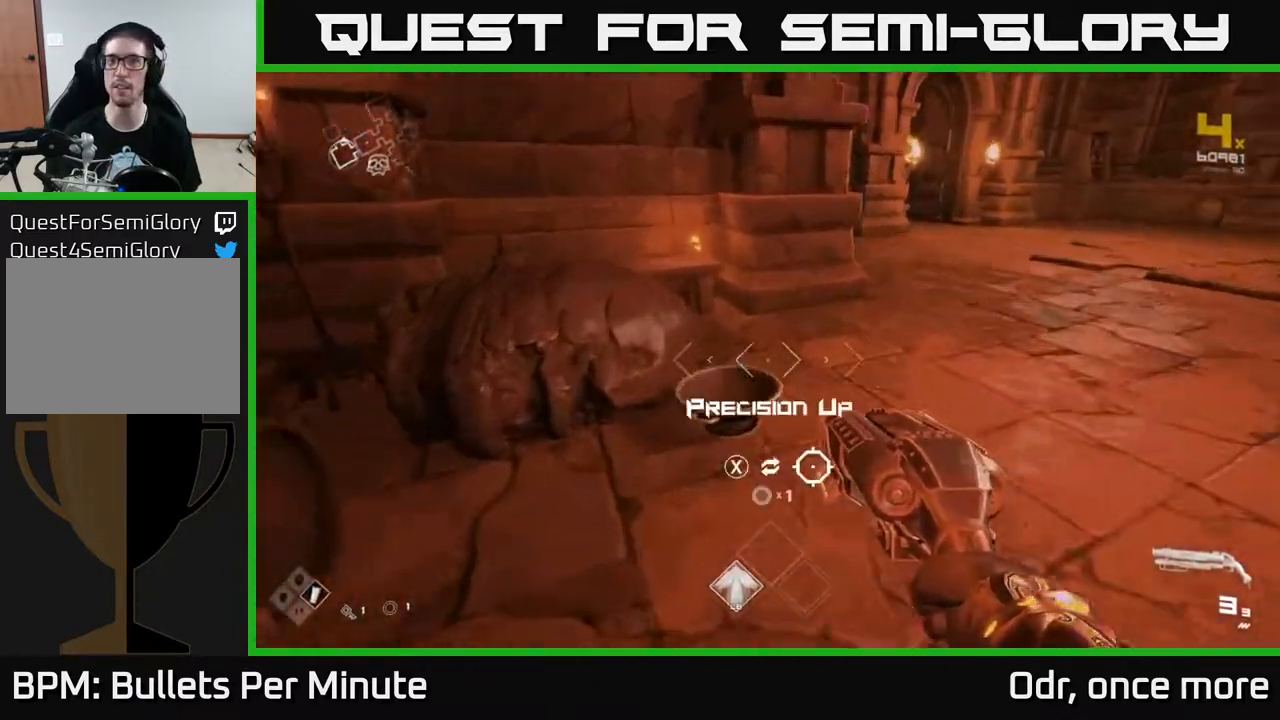
{"buttons": [], "left_stick": "right", "right_stick": "right", "events": [[33, "right_stick", "down-left"], [133, "left_stick", "center"], [133, "right_stick", "center"], [267, "X", "down"], [317, "X", "up"], [350, "left_stick", "down-right"], [450, "left_stick", "right"], [500, "right_stick", "right"]]}
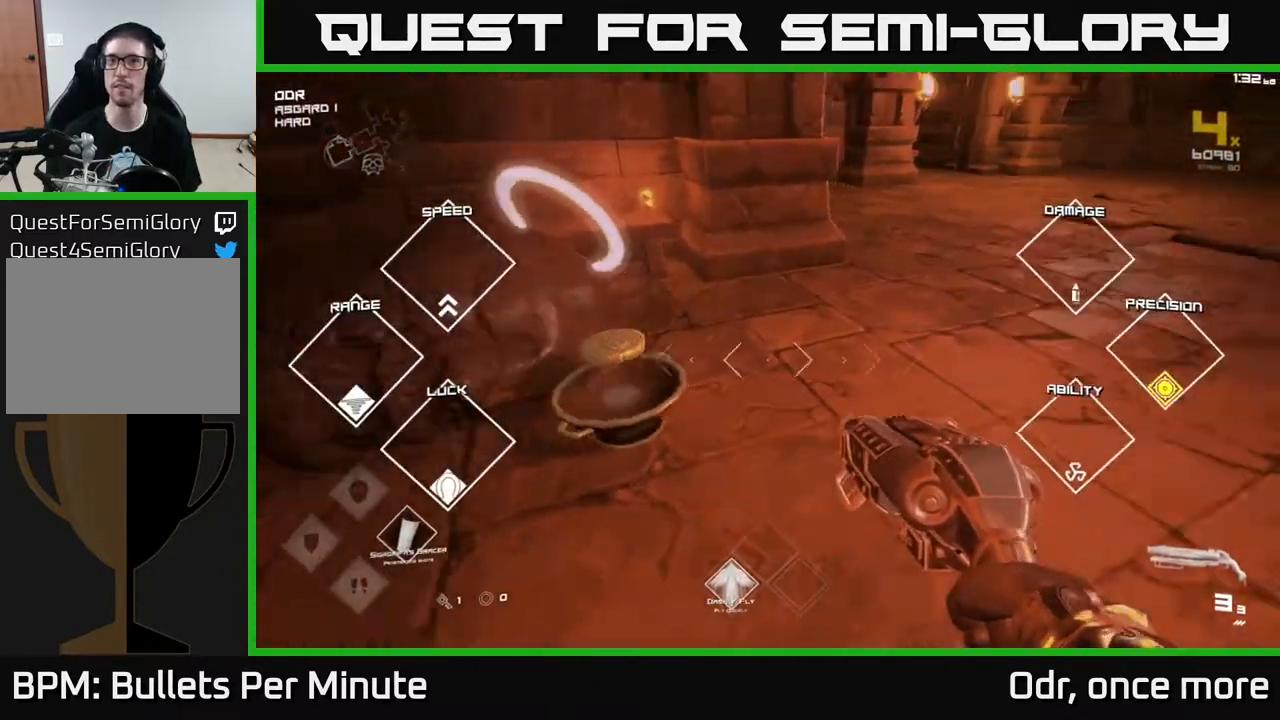
{"buttons": [], "left_stick": "up-right", "right_stick": "center", "events": [[133, "left_stick", "up-right"], [167, "right_stick", "center"]]}
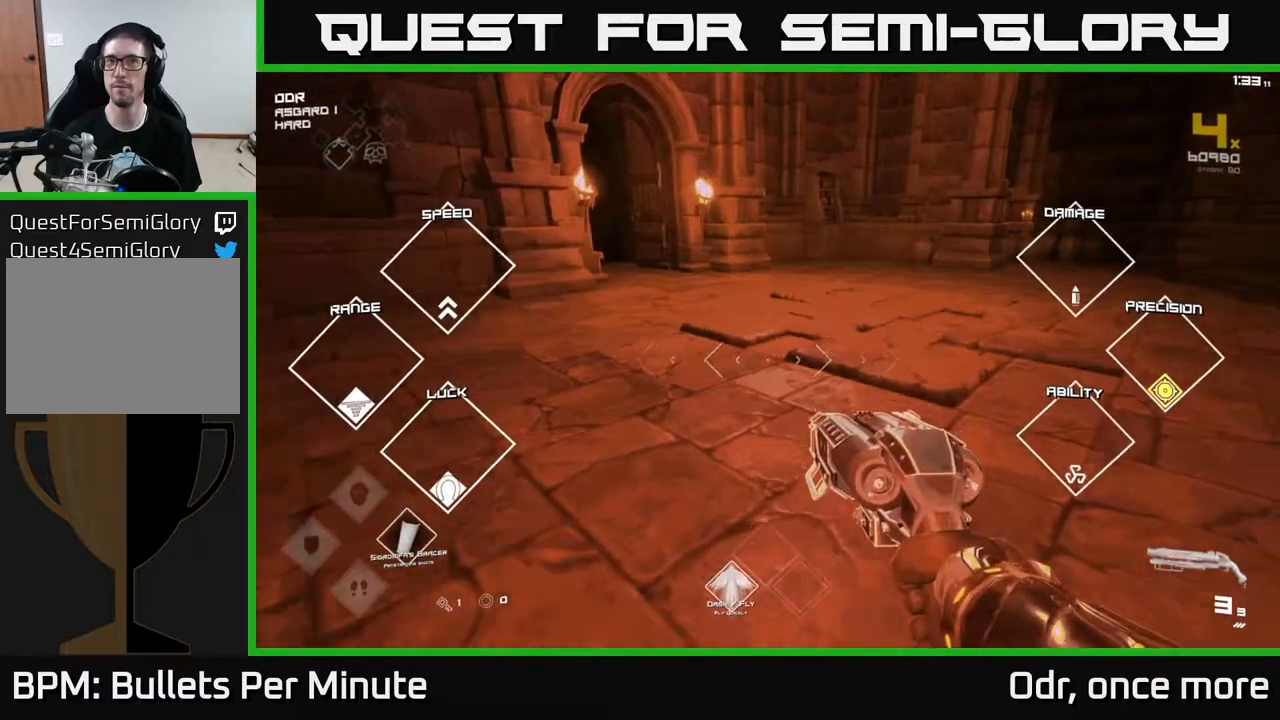
{"buttons": [], "left_stick": "up-right", "right_stick": "center", "events": [[233, "right_stick", "left"], [483, "right_stick", "center"]]}
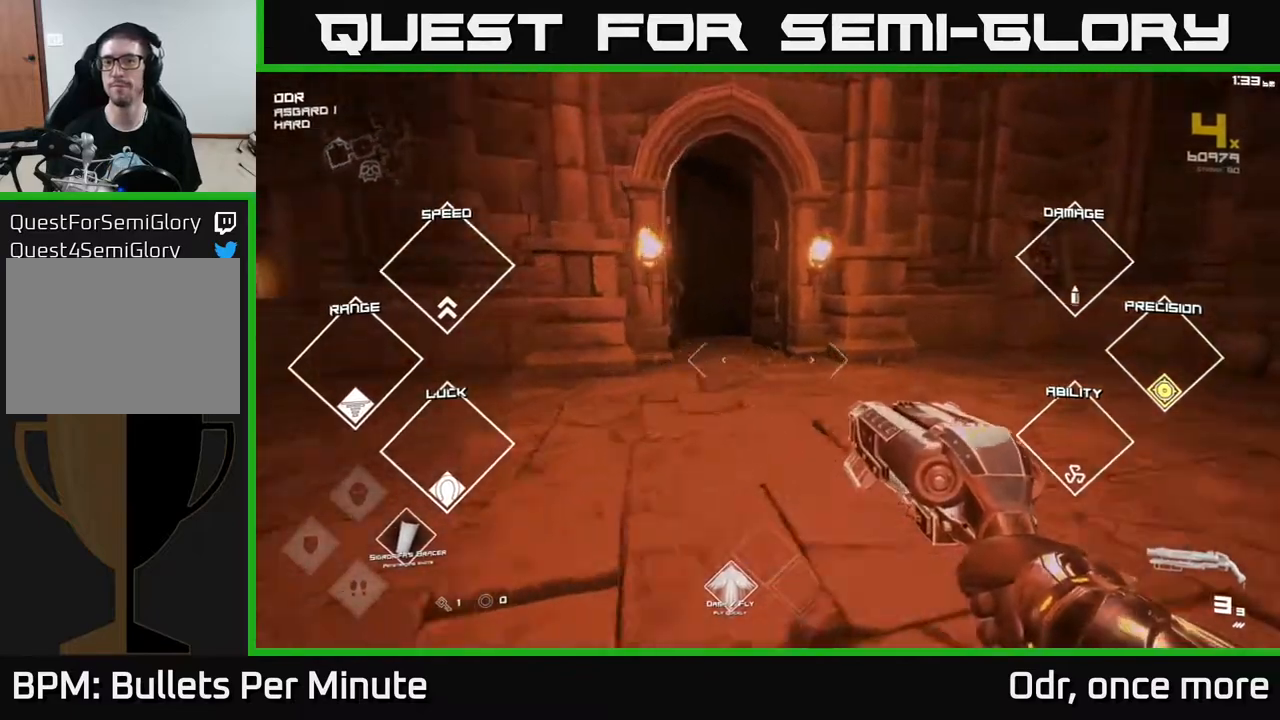
{"buttons": [], "left_stick": "down-right", "right_stick": "center", "events": [[83, "right_stick", "right"], [117, "left_stick", "right"], [300, "right_stick", "center"], [400, "left_stick", "down-right"]]}
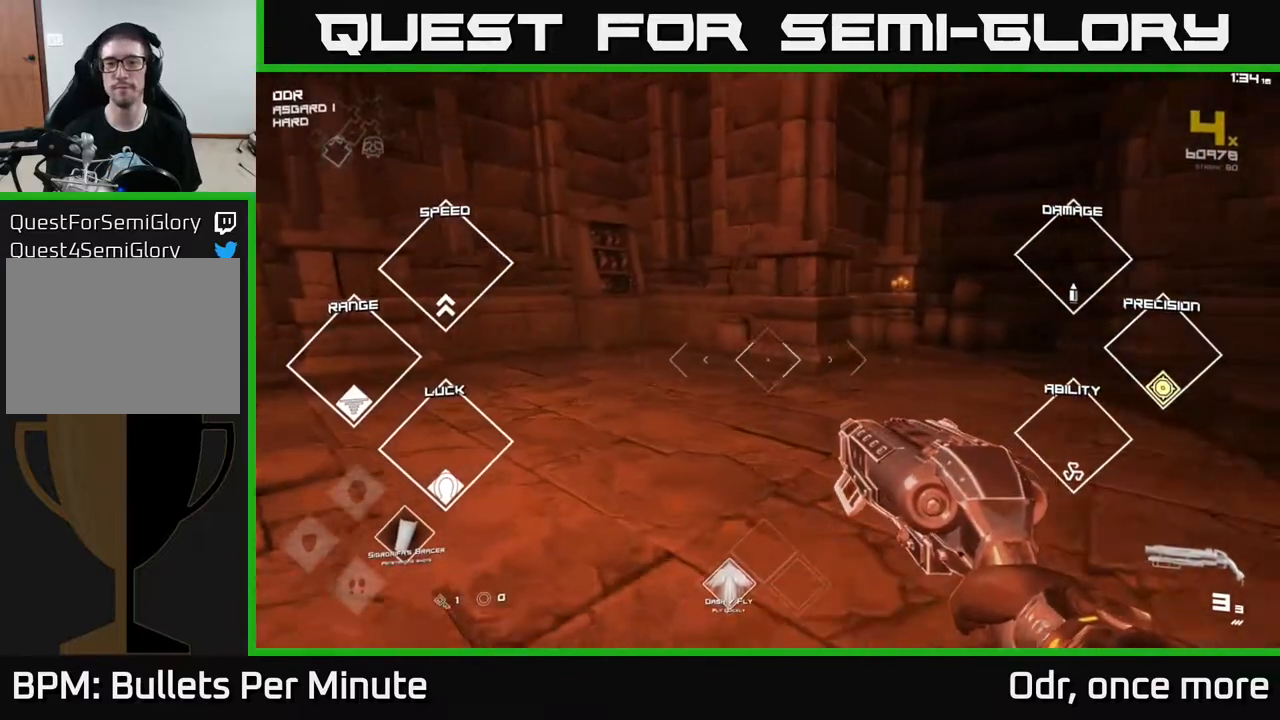
{"buttons": [], "left_stick": "up-left", "right_stick": "left", "events": [[100, "left_stick", "right"], [267, "left_stick", "up"], [300, "right_stick", "left"], [350, "left_stick", "left"], [467, "left_stick", "up-left"]]}
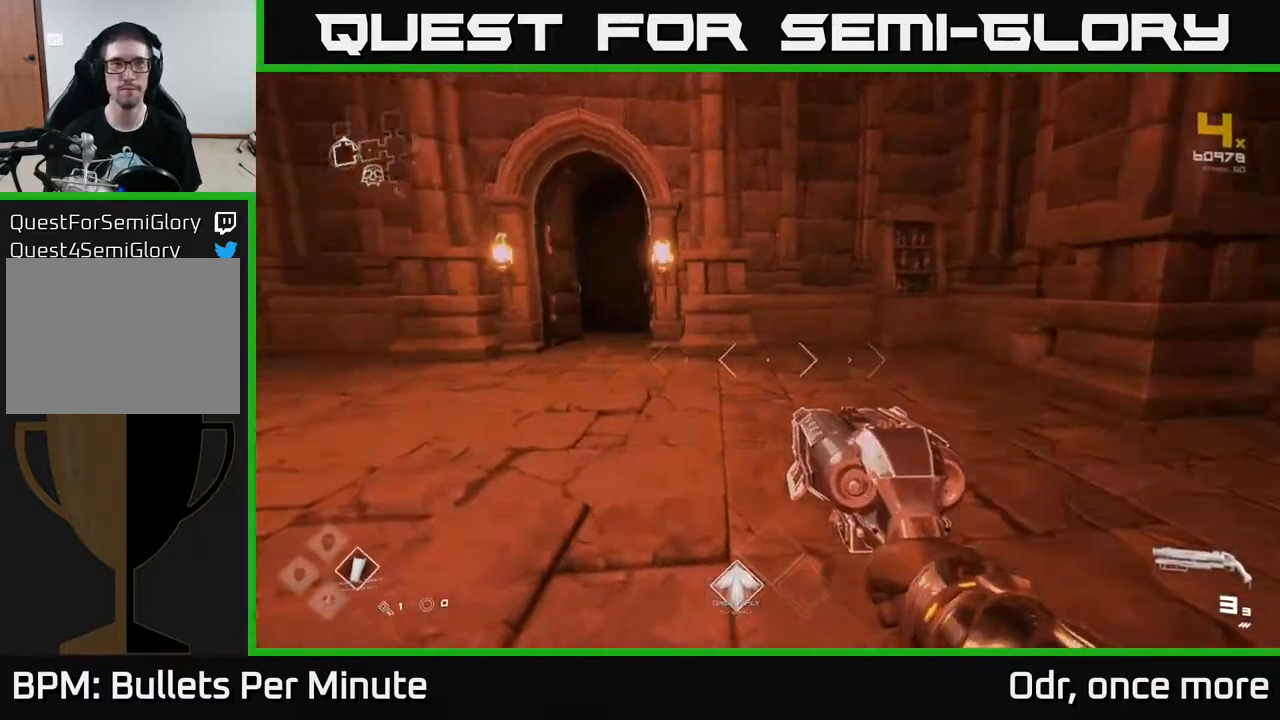
{"buttons": ["L1"], "left_stick": "up", "right_stick": "center", "events": [[83, "left_stick", "up"], [133, "right_stick", "center"], [217, "L1", "down"]]}
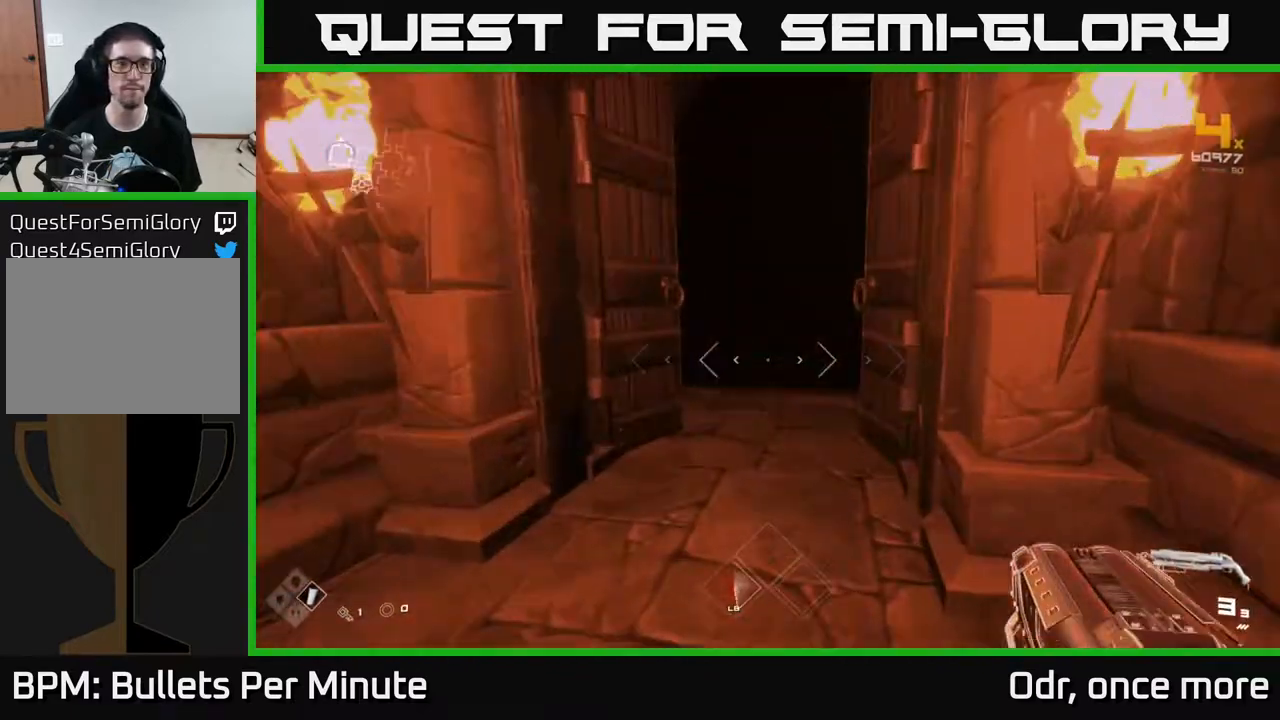
{"buttons": ["L1"], "left_stick": "up", "right_stick": "center", "events": []}
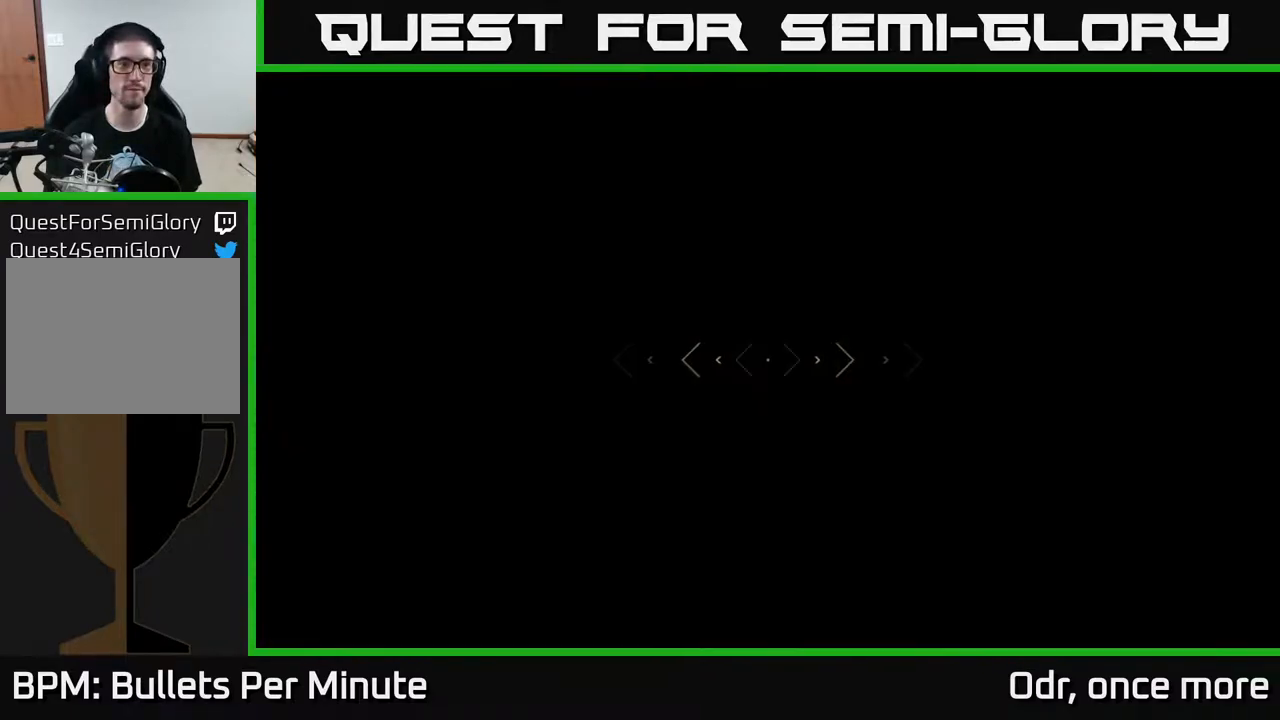
{"buttons": ["L1"], "left_stick": "up", "right_stick": "center", "events": []}
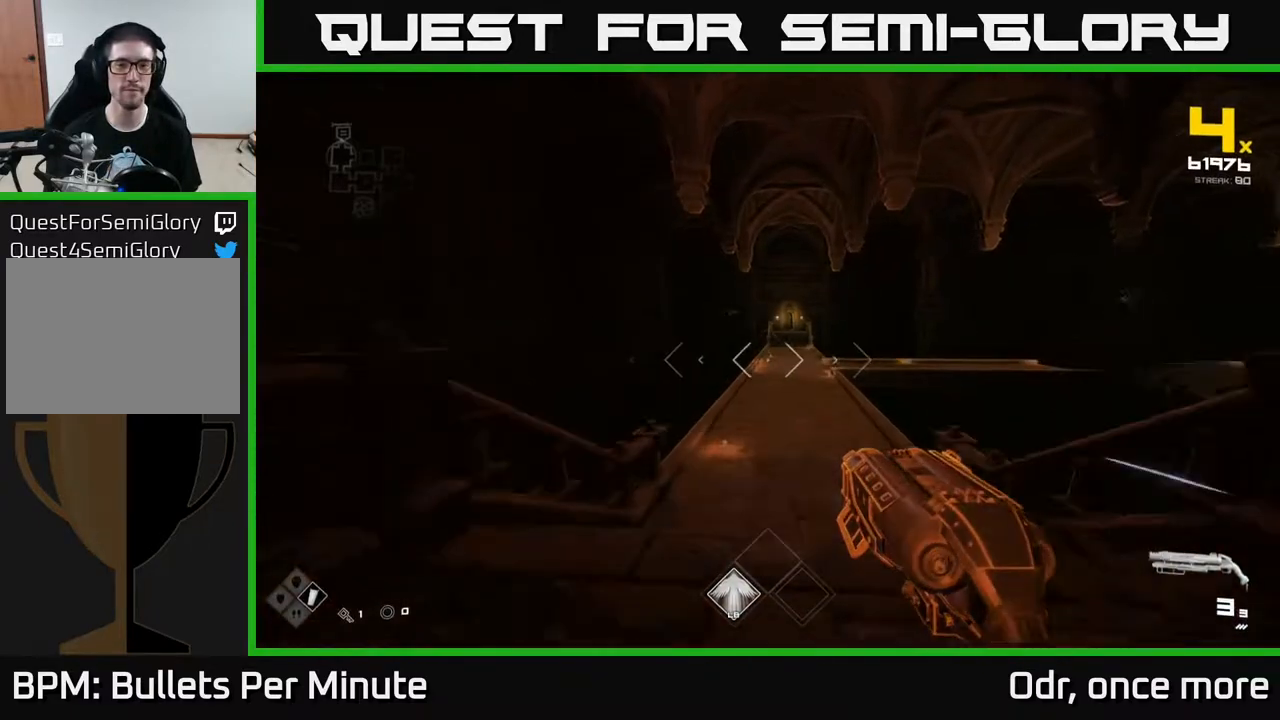
{"buttons": ["L1"], "left_stick": "up", "right_stick": "center", "events": [[233, "right_stick", "up"], [300, "right_stick", "center"]]}
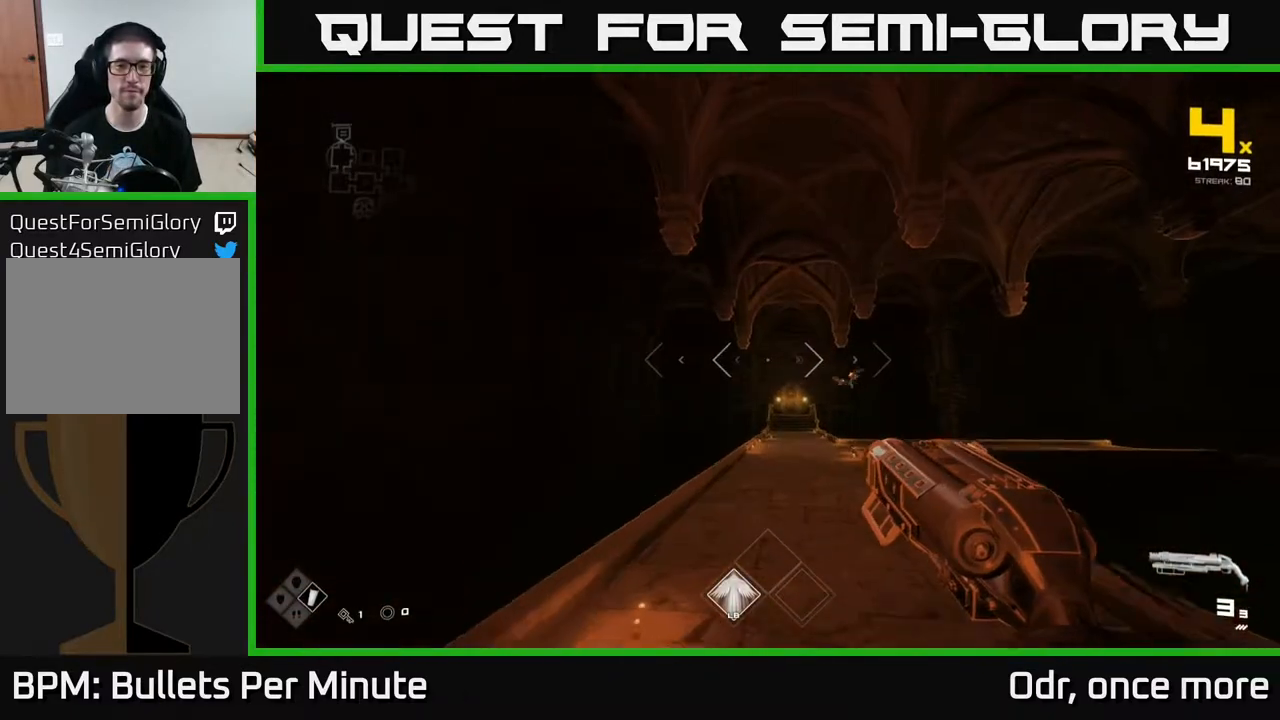
{"buttons": ["L1"], "left_stick": "up", "right_stick": "center", "events": []}
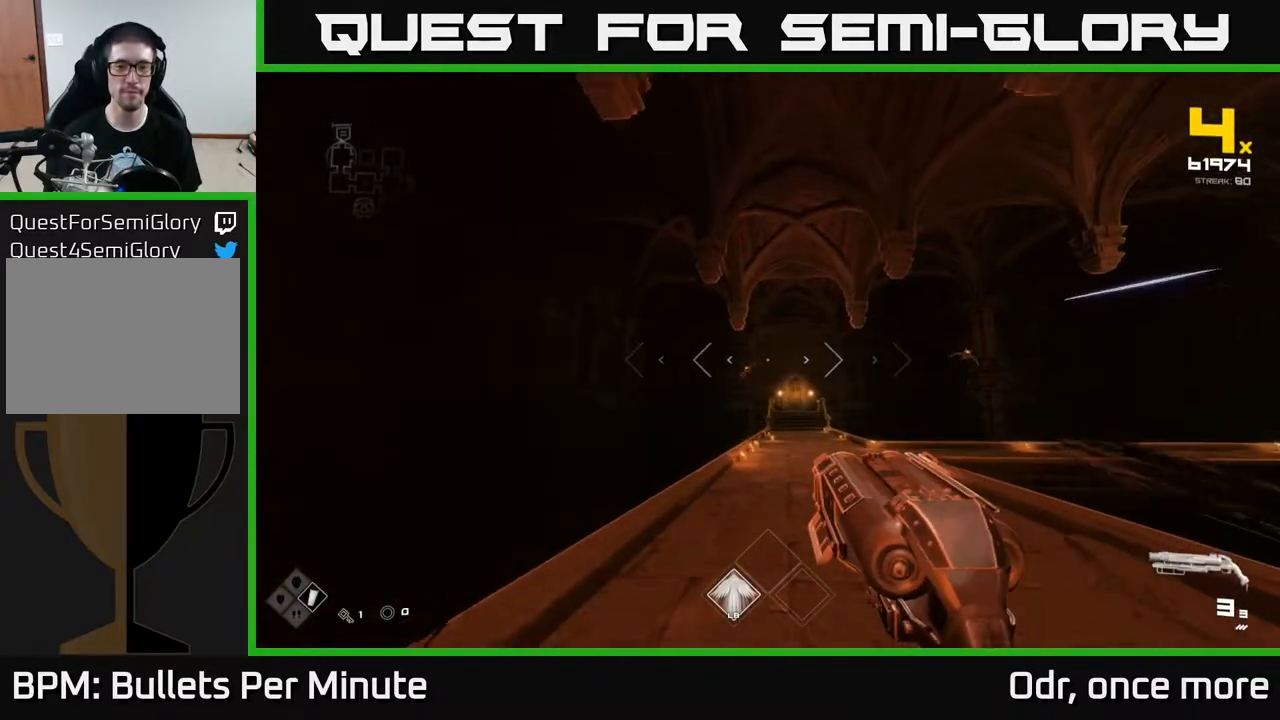
{"buttons": ["L1"], "left_stick": "up", "right_stick": "center", "events": []}
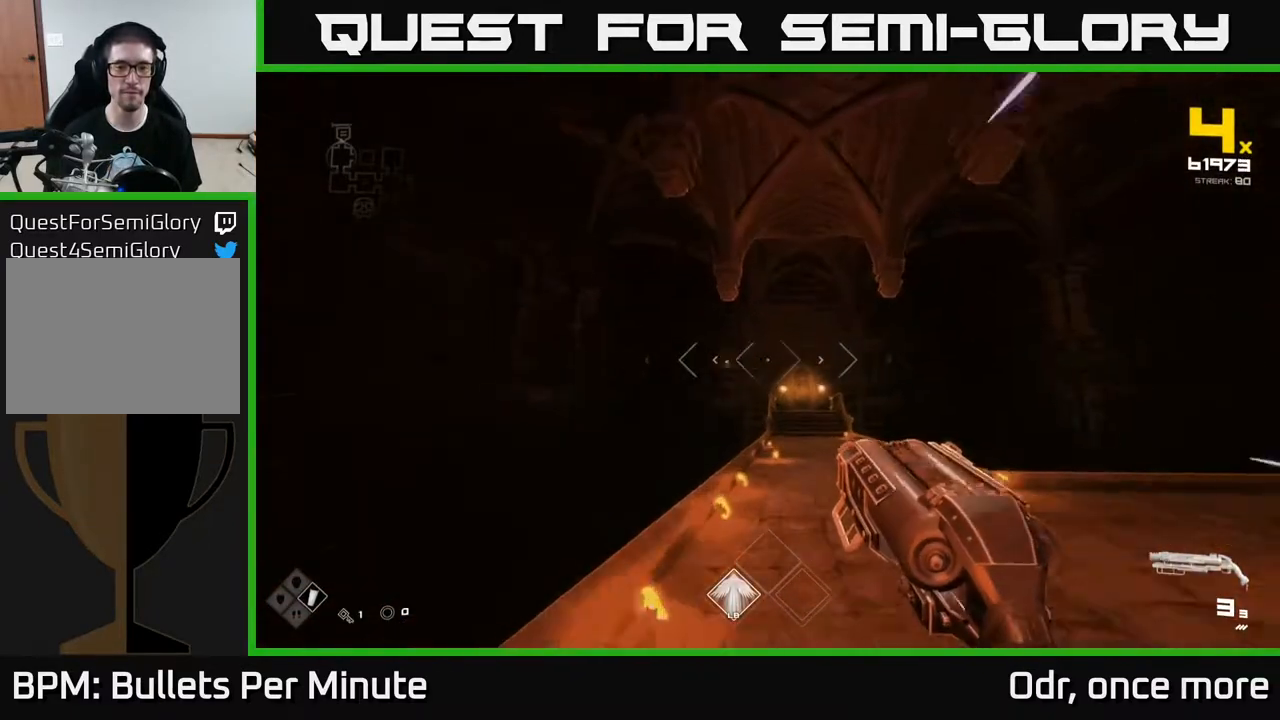
{"buttons": ["L1"], "left_stick": "up", "right_stick": "center", "events": [[400, "right_stick", "right"], [467, "right_stick", "center"]]}
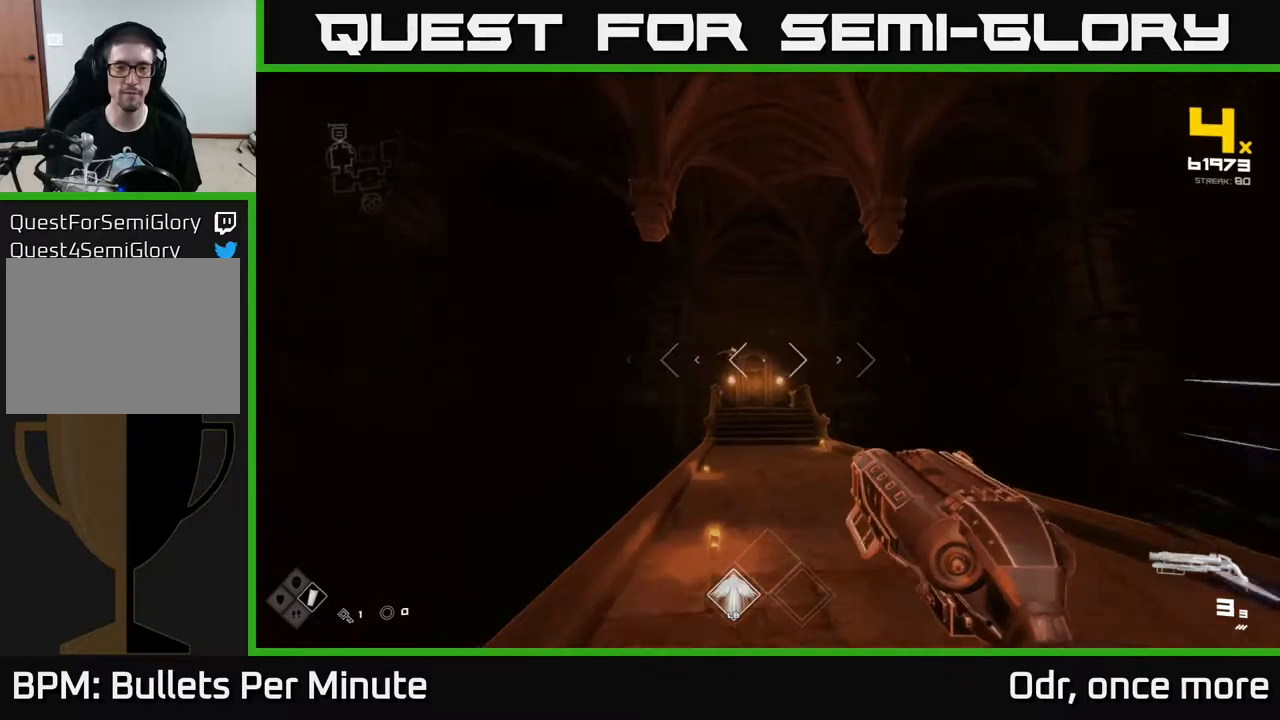
{"buttons": [], "left_stick": "up", "right_stick": "up-left", "events": [[417, "L1", "up"], [417, "right_stick", "up"], [500, "right_stick", "up-left"]]}
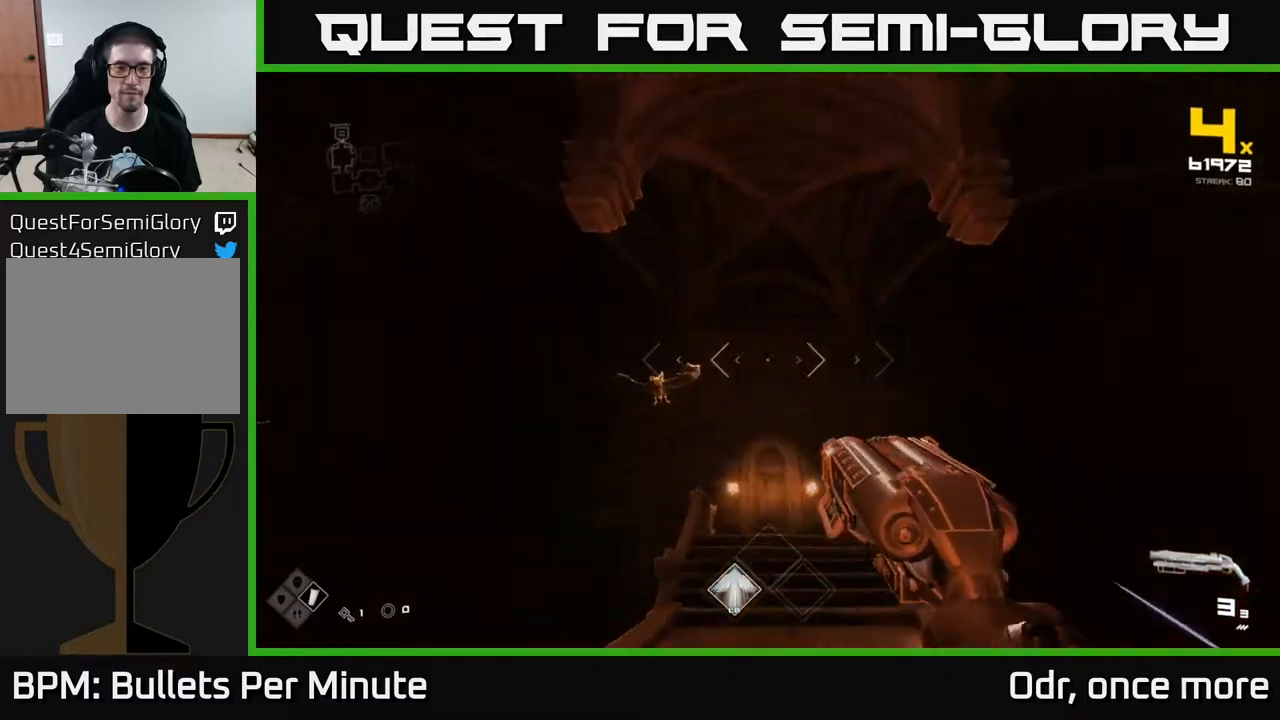
{"buttons": [], "left_stick": "right", "right_stick": "center", "events": [[67, "right_stick", "left"], [200, "left_stick", "center"], [250, "left_stick", "right"], [283, "R2", "down"], [283, "right_stick", "center"], [367, "R2", "up"]]}
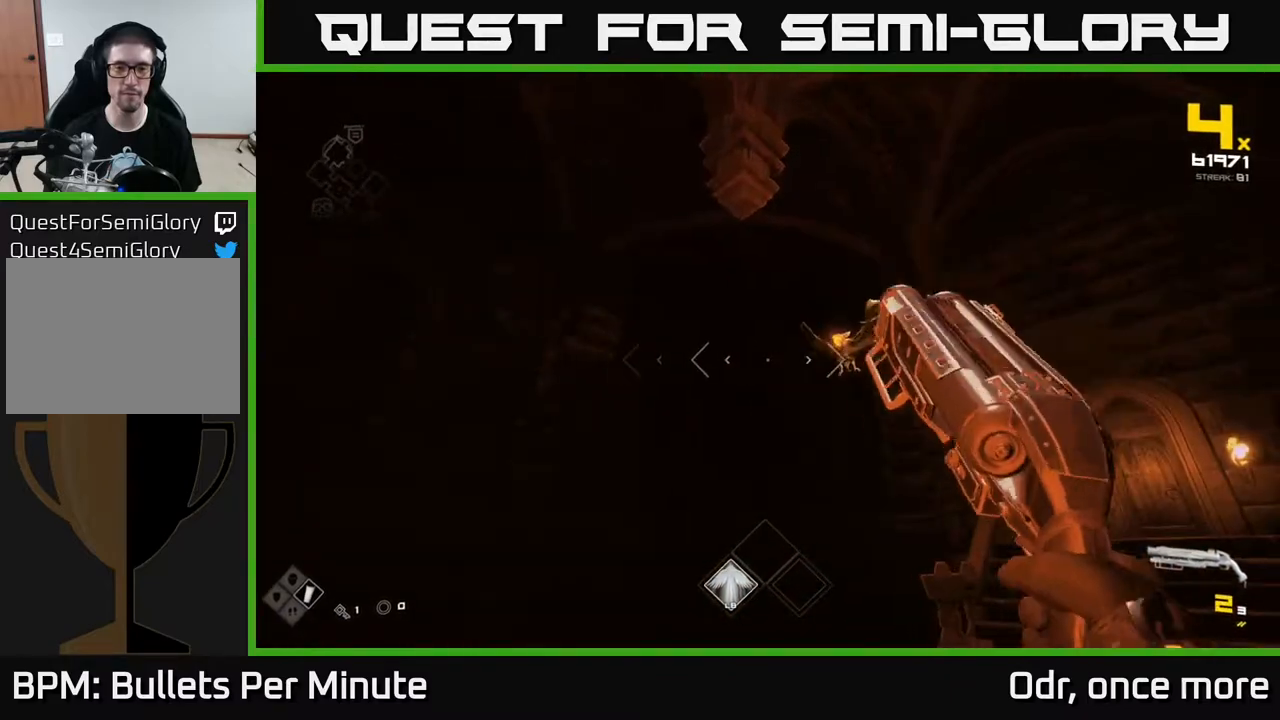
{"buttons": ["R2"], "left_stick": "up-right", "right_stick": "left", "events": [[133, "R2", "down"], [183, "right_stick", "right"], [267, "R2", "up"], [300, "right_stick", "up-right"], [317, "left_stick", "up-left"], [400, "right_stick", "up-left"], [467, "right_stick", "left"], [483, "left_stick", "up-right"], [500, "R2", "down"]]}
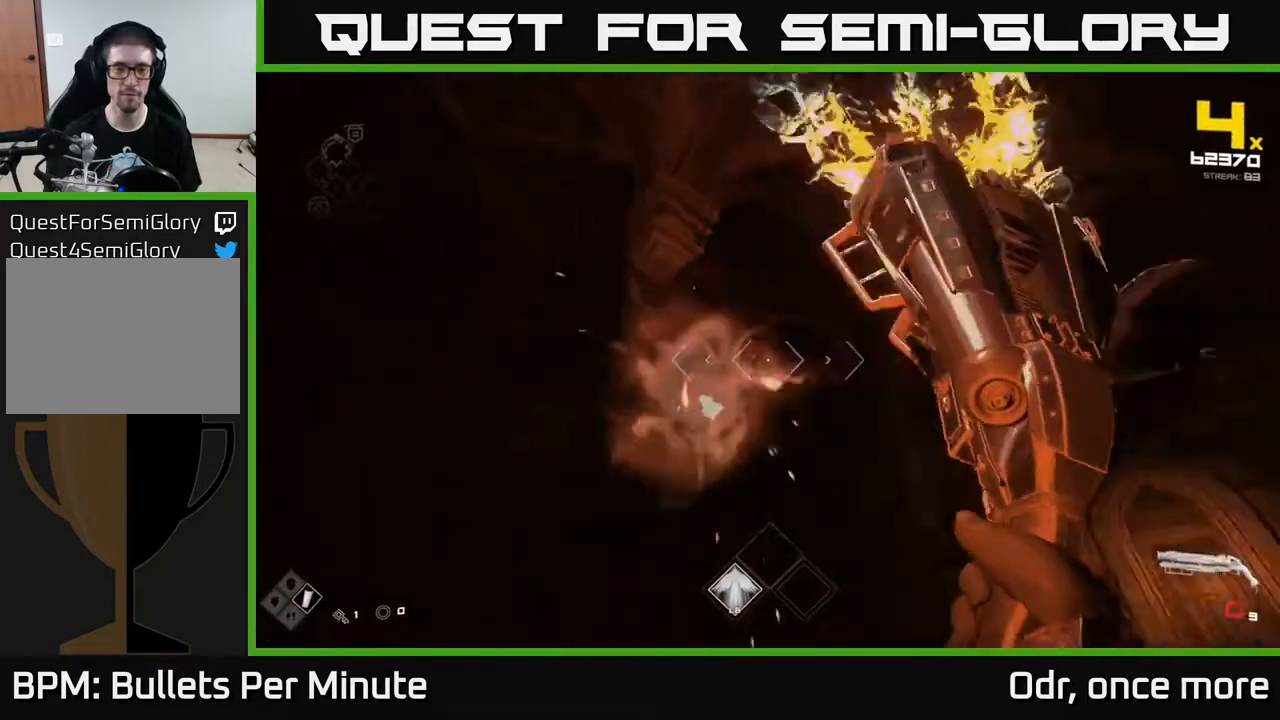
{"buttons": [], "left_stick": "down", "right_stick": "left", "events": [[17, "left_stick", "right"], [100, "R2", "up"], [117, "right_stick", "down-left"], [333, "R1", "down"], [433, "R1", "up"], [450, "left_stick", "down"], [483, "right_stick", "left"]]}
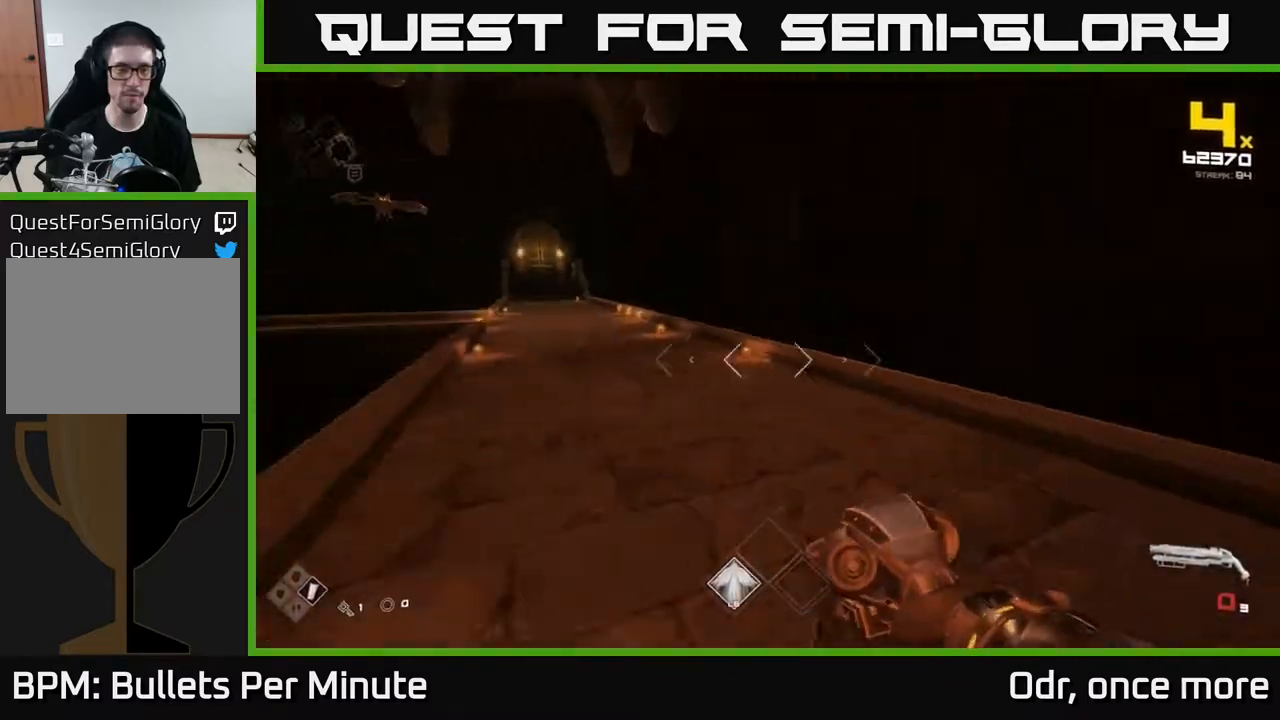
{"buttons": ["A"], "left_stick": "up", "right_stick": "center", "events": [[117, "R1", "down"], [133, "left_stick", "right"], [217, "right_stick", "center"], [233, "R1", "up"], [300, "left_stick", "up"], [400, "A", "down"]]}
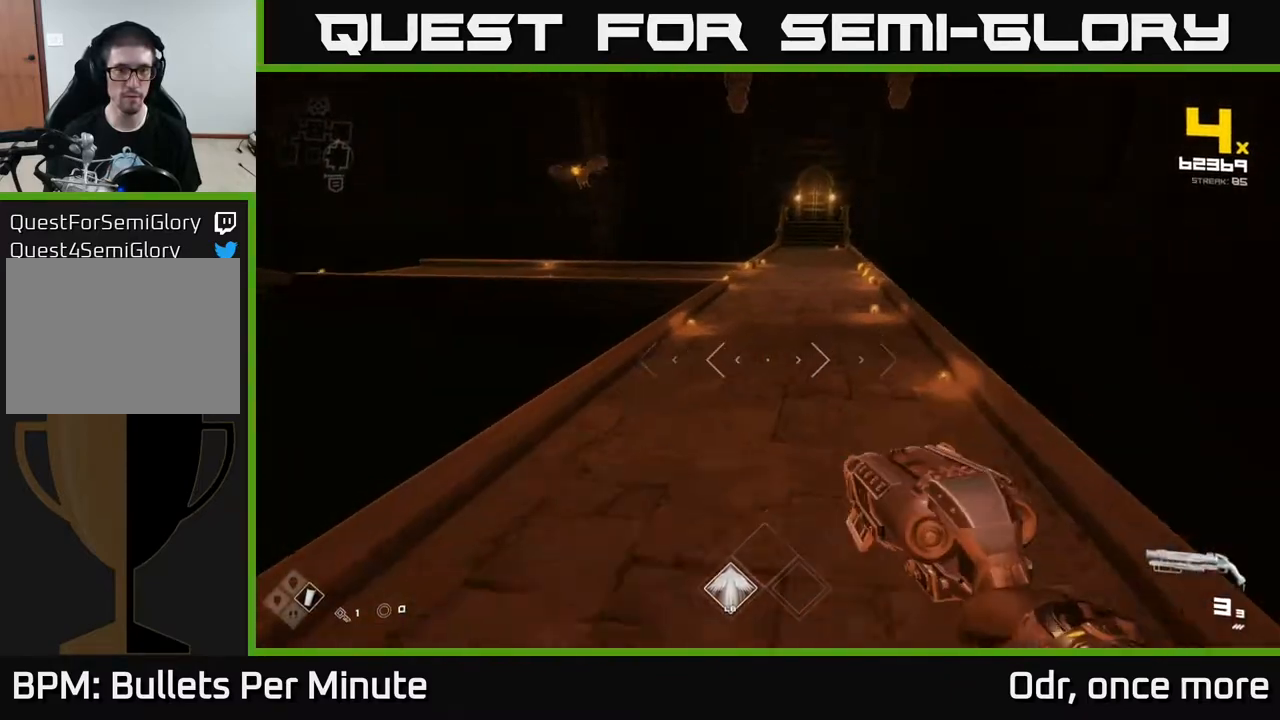
{"buttons": [], "left_stick": "center", "right_stick": "center", "events": [[67, "A", "up"], [217, "left_stick", "up-left"], [267, "A", "down"], [333, "left_stick", "center"], [383, "A", "up"]]}
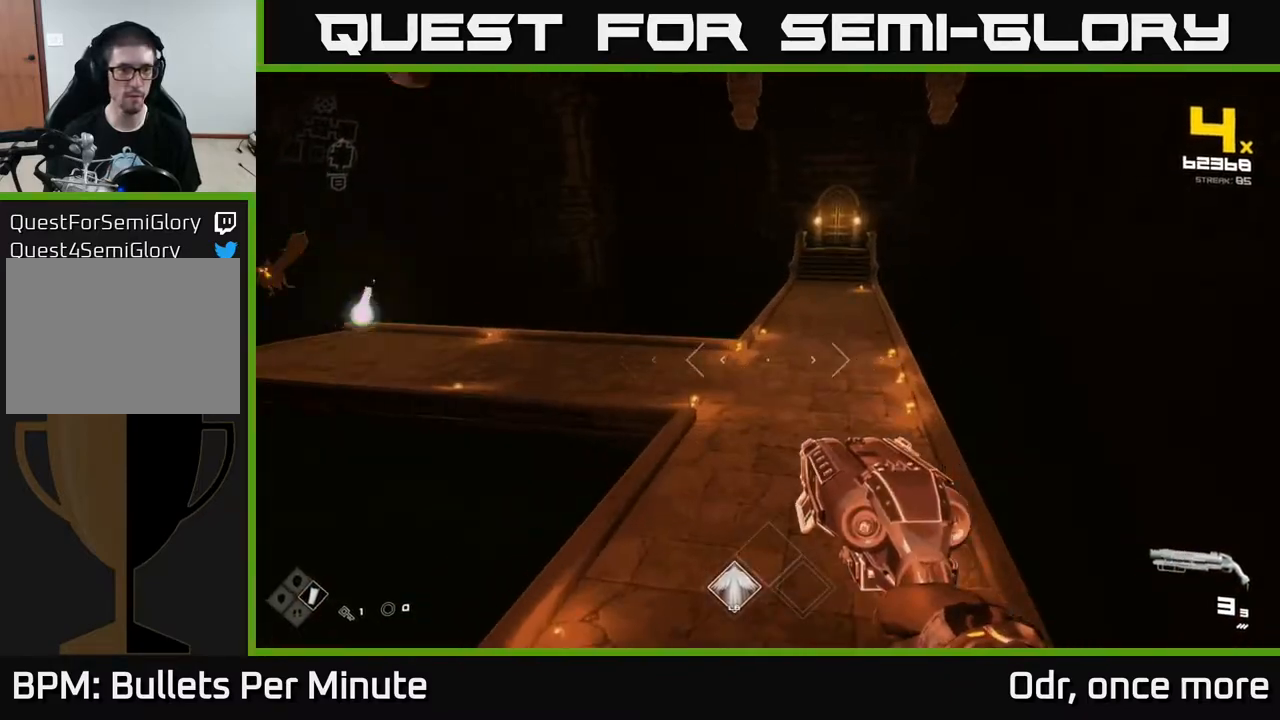
{"buttons": ["R2"], "left_stick": "right", "right_stick": "up-left", "events": [[33, "right_stick", "left"], [233, "left_stick", "right"], [383, "right_stick", "center"], [483, "right_stick", "up-left"], [500, "R2", "down"]]}
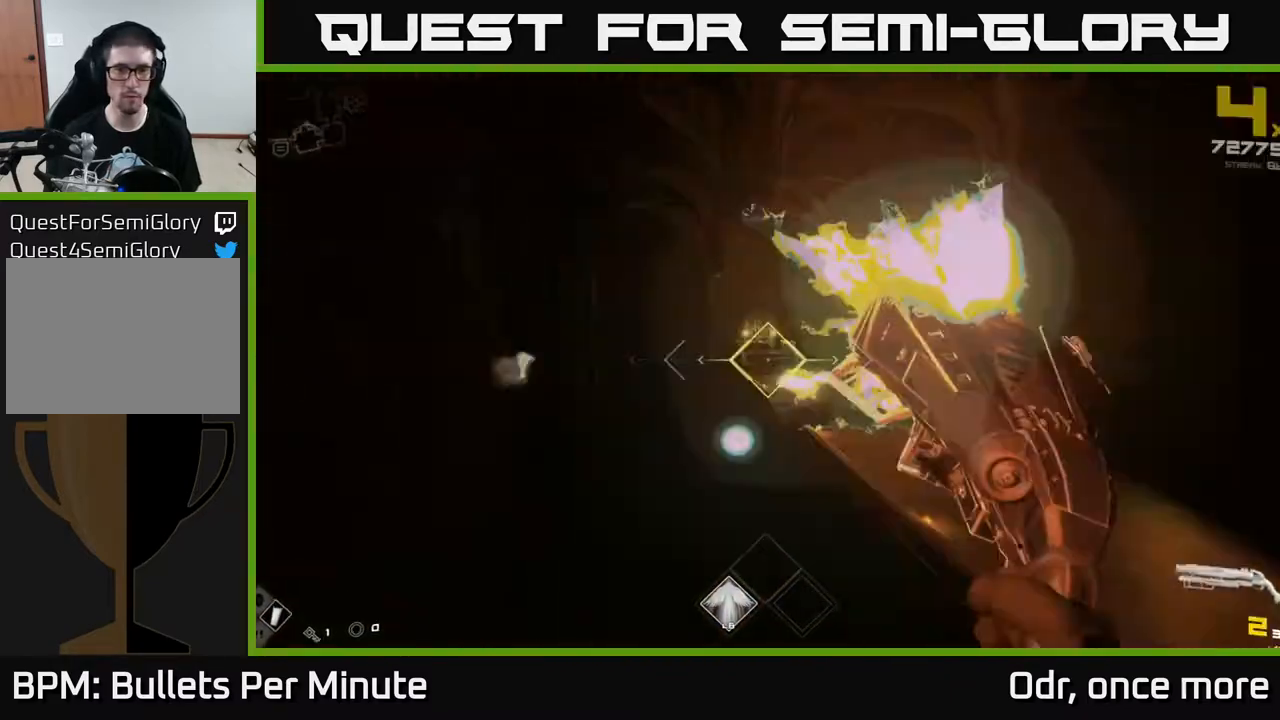
{"buttons": [], "left_stick": "right", "right_stick": "center", "events": [[17, "left_stick", "center"], [83, "right_stick", "center"], [100, "R2", "up"], [100, "left_stick", "right"], [217, "left_stick", "up-right"], [317, "R2", "down"], [383, "R2", "up"], [433, "left_stick", "right"]]}
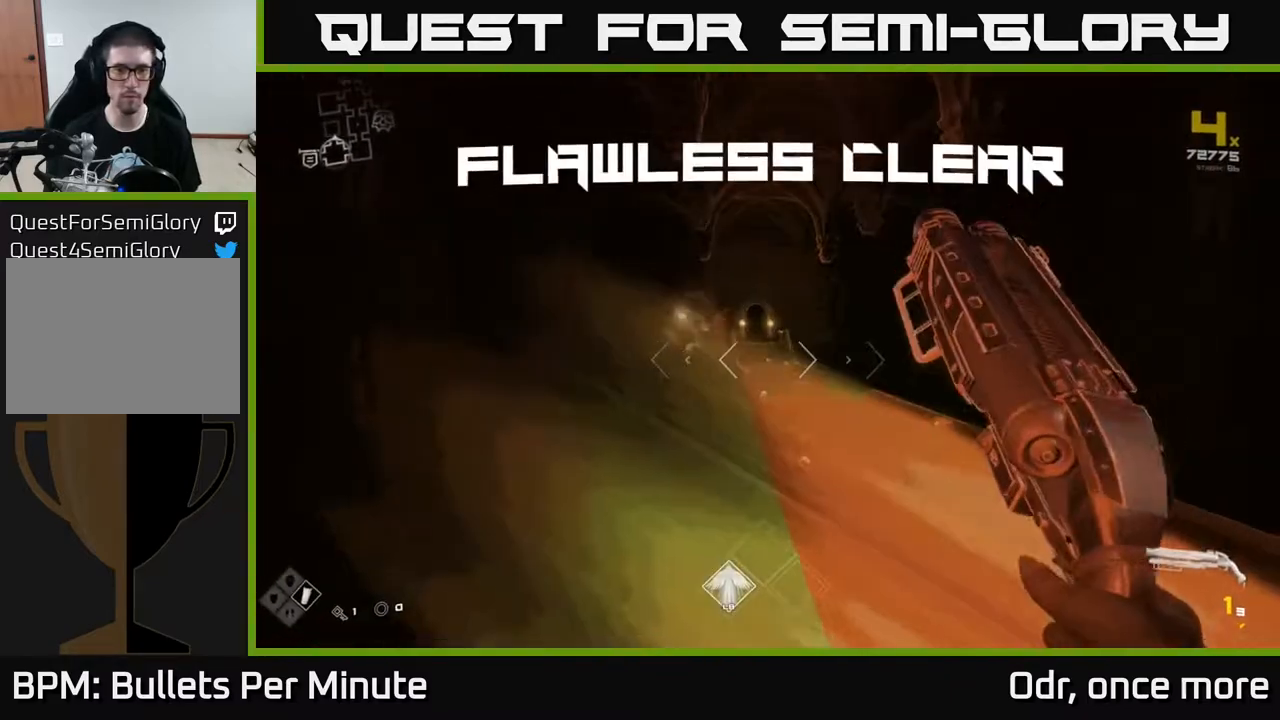
{"buttons": [], "left_stick": "down-left", "right_stick": "left", "events": [[50, "left_stick", "up-right"], [217, "R1", "down"], [283, "left_stick", "center"], [283, "right_stick", "left"], [300, "R1", "up"], [400, "left_stick", "down-left"]]}
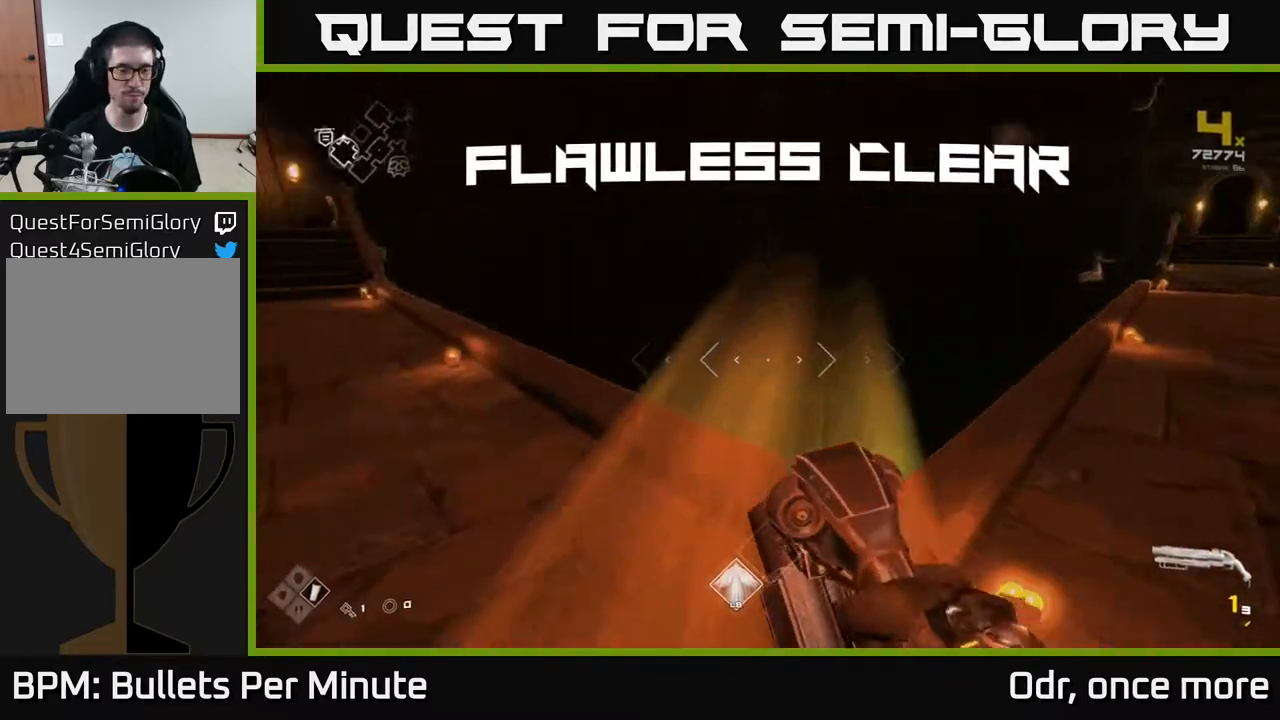
{"buttons": [], "left_stick": "left", "right_stick": "center", "events": [[17, "R1", "down"], [133, "left_stick", "center"], [150, "R1", "up"], [467, "right_stick", "center"], [483, "left_stick", "left"]]}
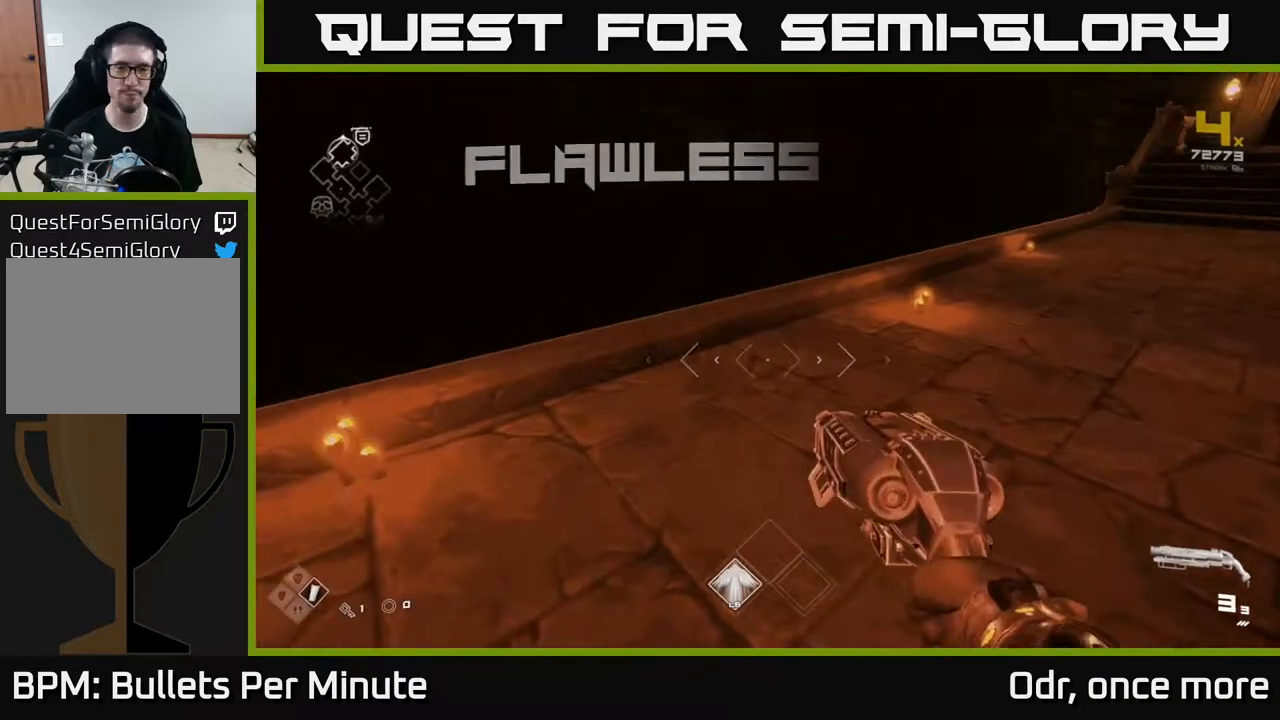
{"buttons": [], "left_stick": "left", "right_stick": "center", "events": [[83, "right_stick", "left"], [167, "left_stick", "center"], [267, "right_stick", "center"], [400, "left_stick", "left"]]}
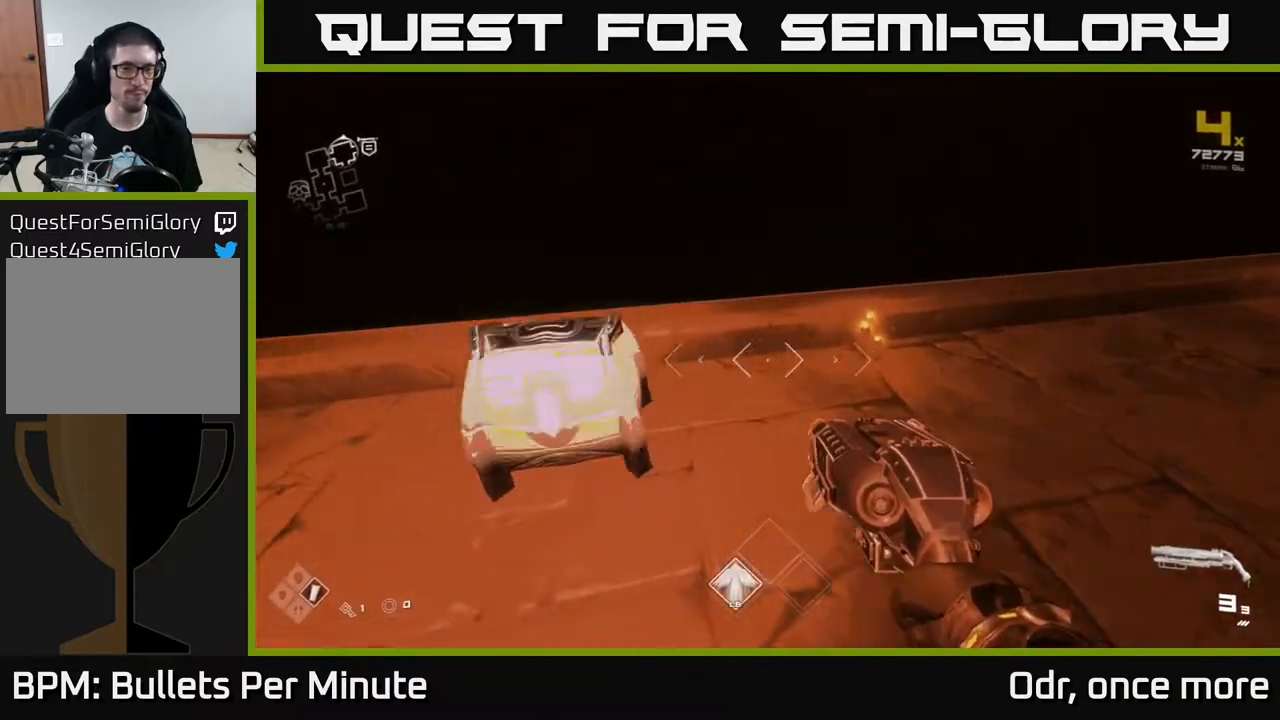
{"buttons": ["X"], "left_stick": "center", "right_stick": "center", "events": [[33, "left_stick", "up"], [50, "X", "down"], [83, "left_stick", "center"], [150, "X", "up"], [383, "left_stick", "up-left"], [433, "X", "down"], [483, "left_stick", "center"]]}
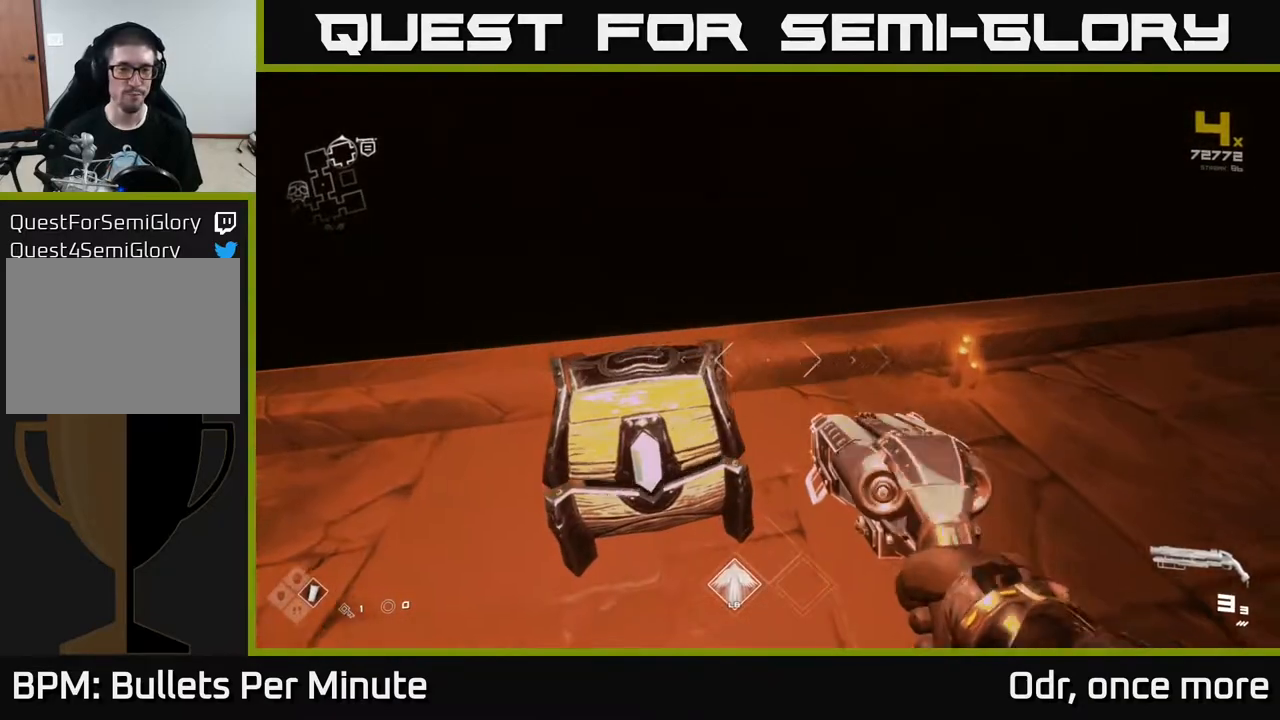
{"buttons": [], "left_stick": "center", "right_stick": "center", "events": [[33, "X", "up"]]}
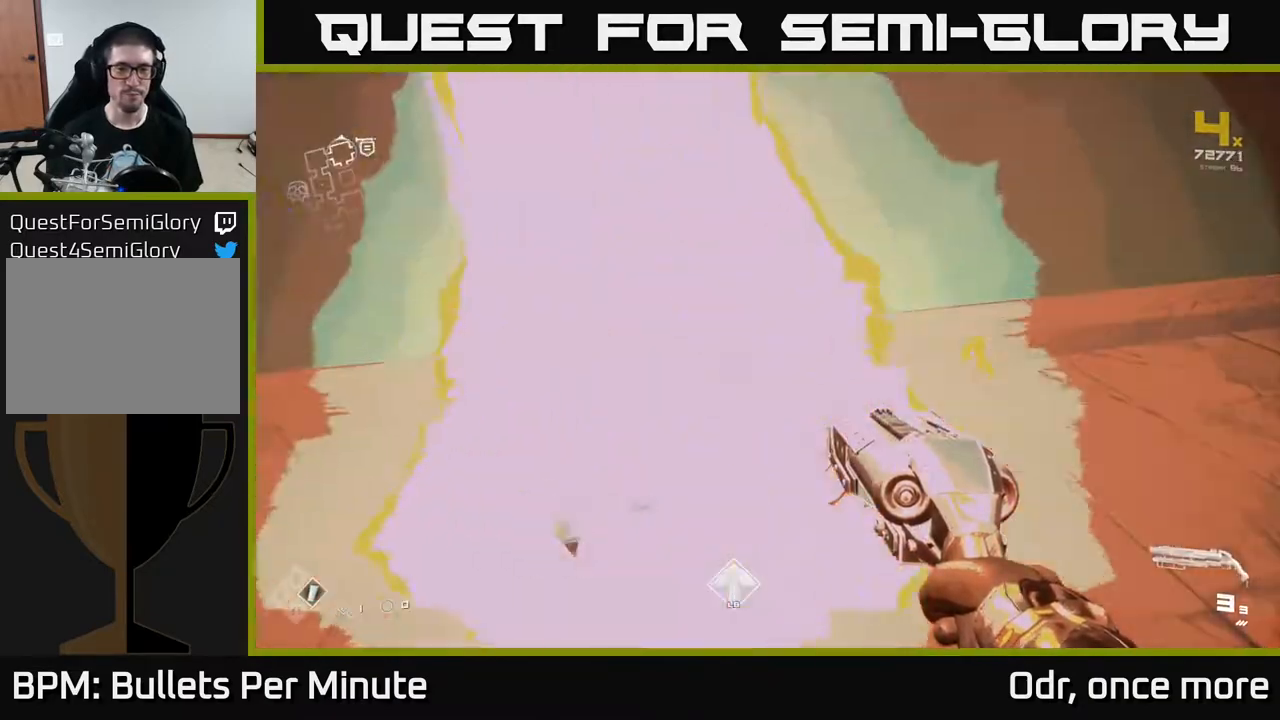
{"buttons": [], "left_stick": "down-right", "right_stick": "right", "events": [[100, "left_stick", "up-left"], [267, "right_stick", "right"], [283, "left_stick", "center"], [333, "left_stick", "down-right"]]}